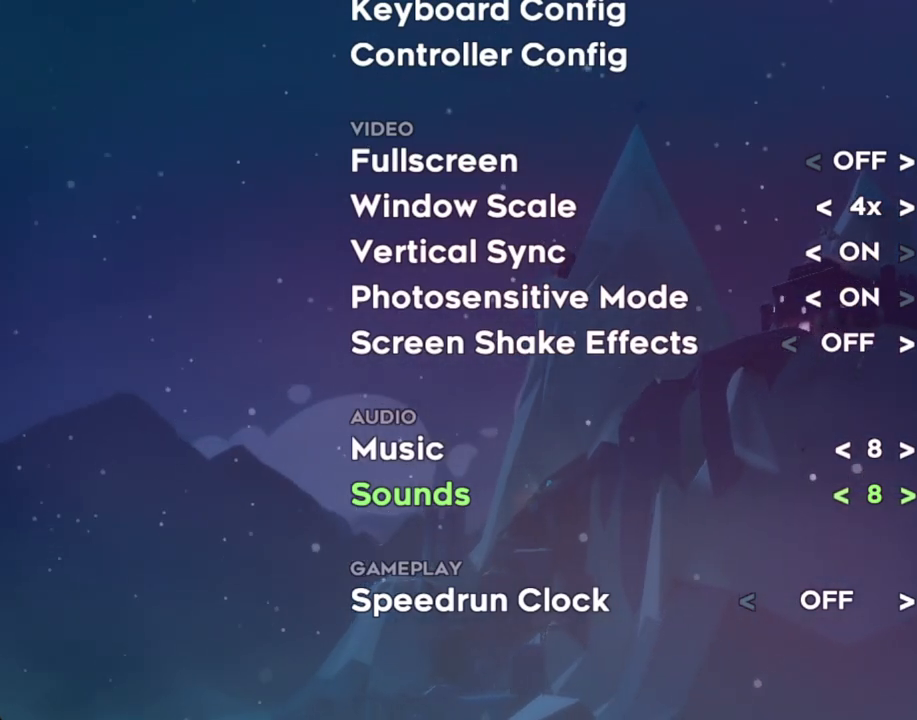
Gameplay with a controller (Nintendo layout); each line is a JSON object with the inputs held at the frame after it. "events" lists button and stick changes between this image and that frame as [ms after this image, input, new state], when the widget could be followed in between. Not read: L1 L3 R1 R3.
{"buttons": [], "left_stick": "center", "right_stick": "center", "events": [[368, "B", "down"], [469, "B", "up"]]}
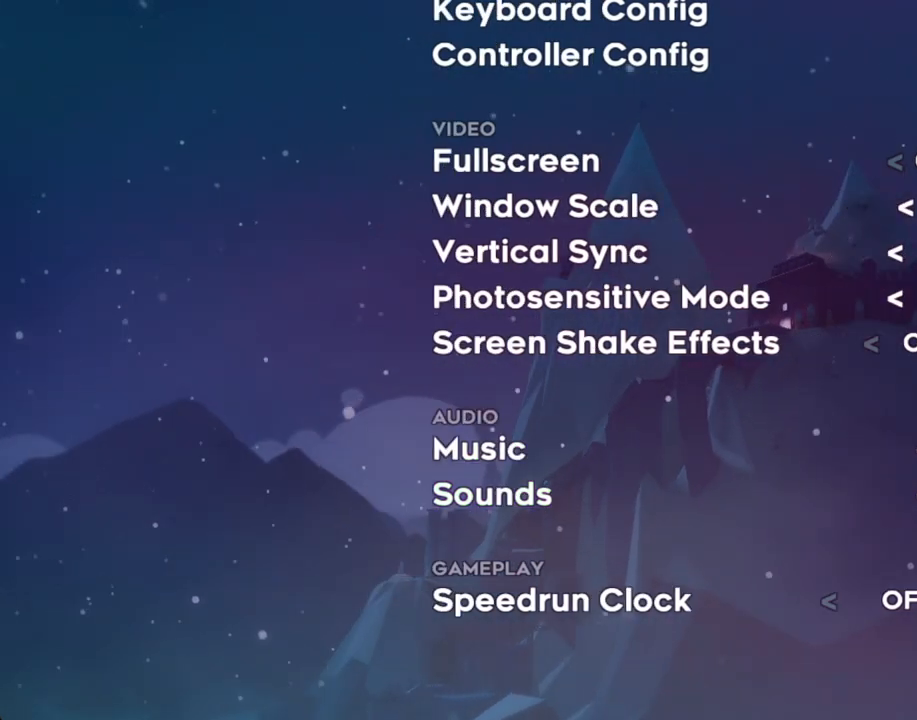
{"buttons": [], "left_stick": "center", "right_stick": "center", "events": []}
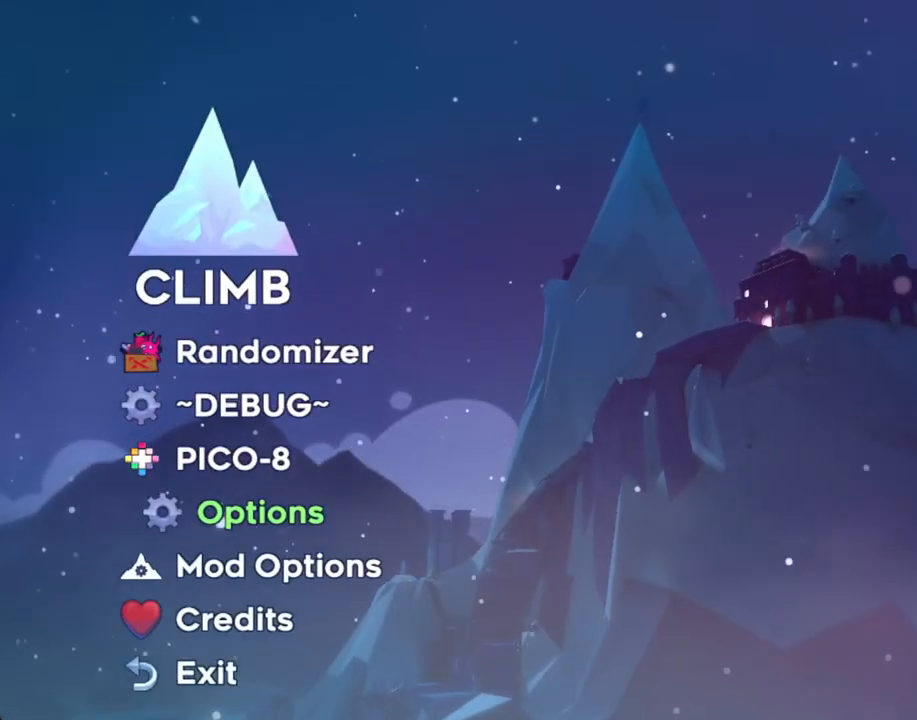
{"buttons": [], "left_stick": "center", "right_stick": "center", "events": [[301, "left_stick", "up"], [402, "left_stick", "center"]]}
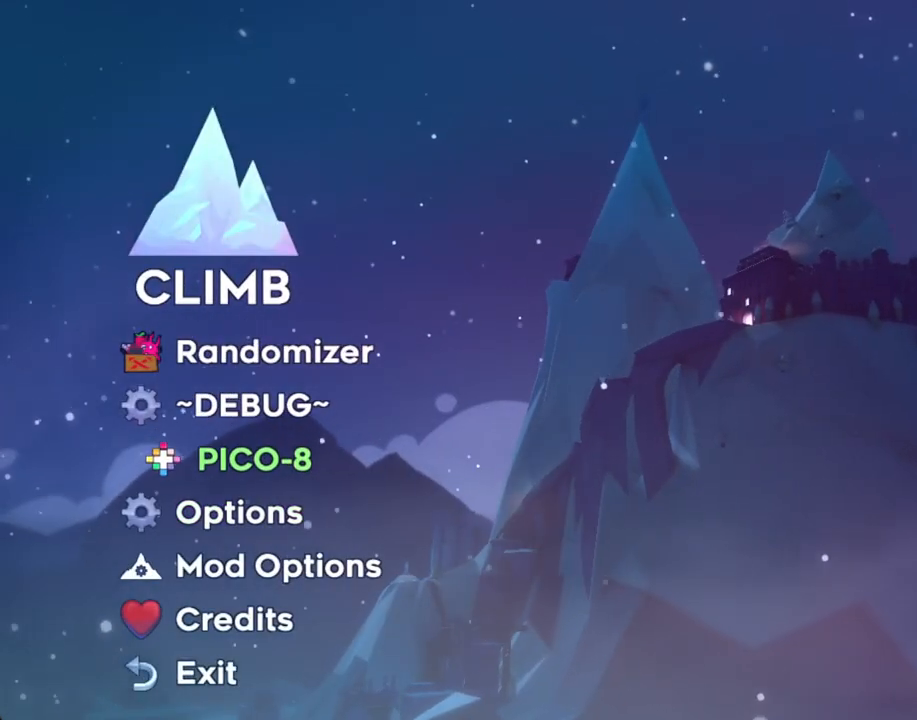
{"buttons": [], "left_stick": "center", "right_stick": "center", "events": [[50, "left_stick", "down"], [201, "left_stick", "center"]]}